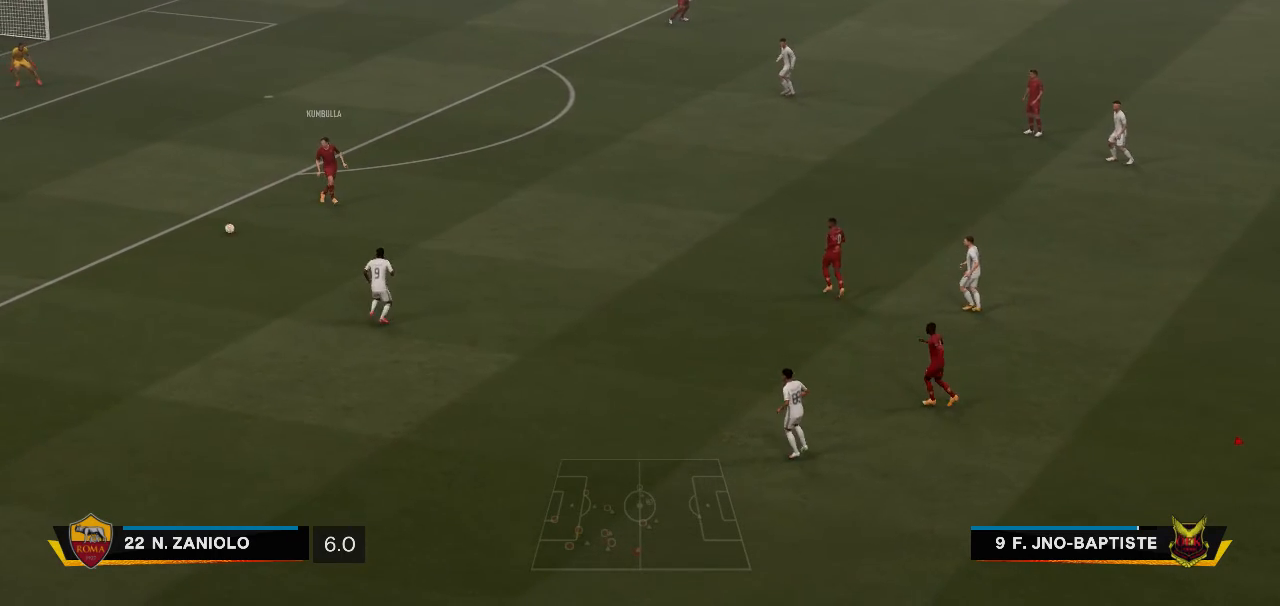
Gameplay with a controller (Xbox layout); each line is a JSON object with the inputs held at the frame after it. "events" lists button and stick changes between this image and that frame as [ms after this image, input, new state], when the widget could be followed in between. Not read: L1 L3 R3.
{"buttons": [], "left_stick": "left", "right_stick": "center", "events": [[400, "left_stick", "left"]]}
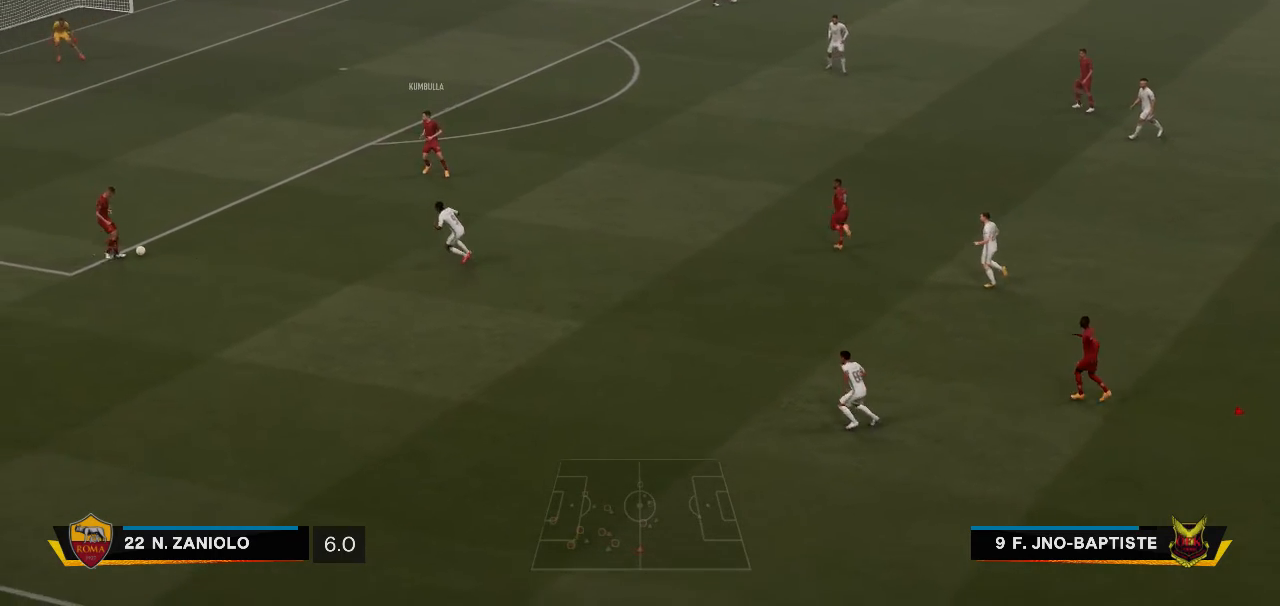
{"buttons": [], "left_stick": "center", "right_stick": "center", "events": [[300, "left_stick", "center"]]}
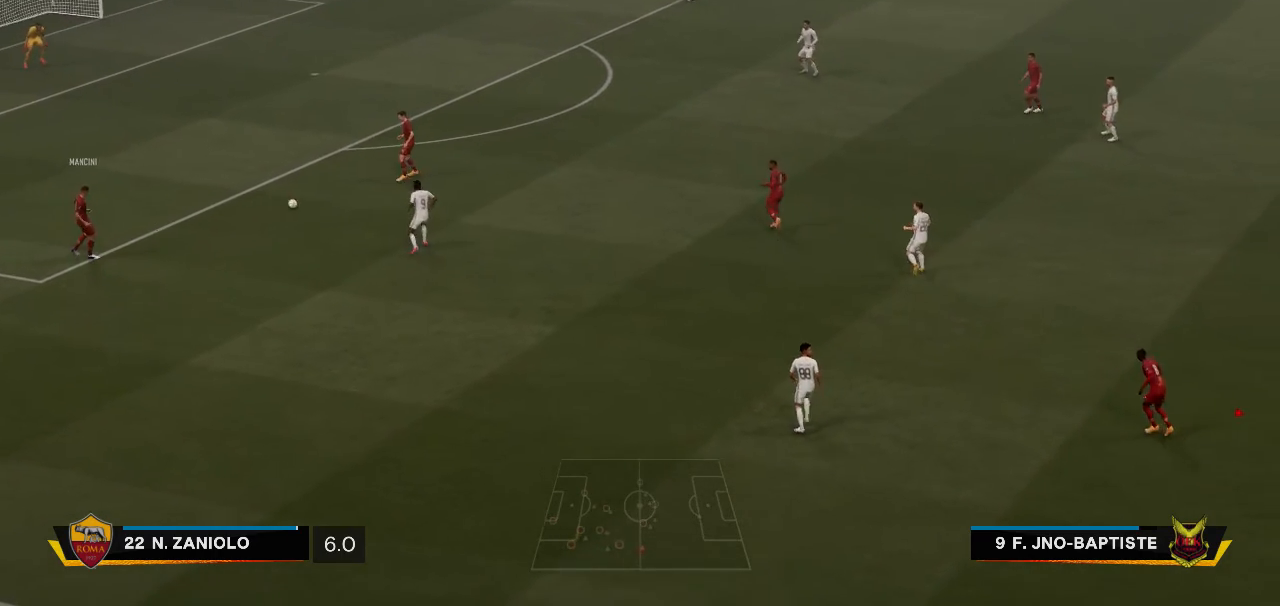
{"buttons": [], "left_stick": "center", "right_stick": "center", "events": []}
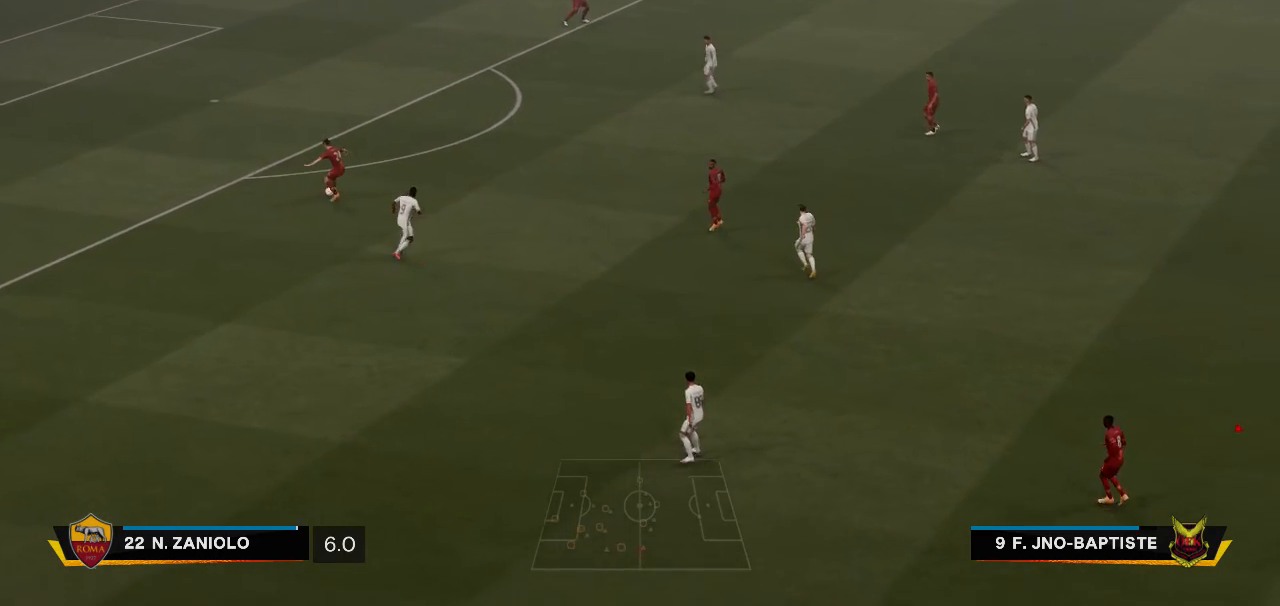
{"buttons": [], "left_stick": "center", "right_stick": "center", "events": []}
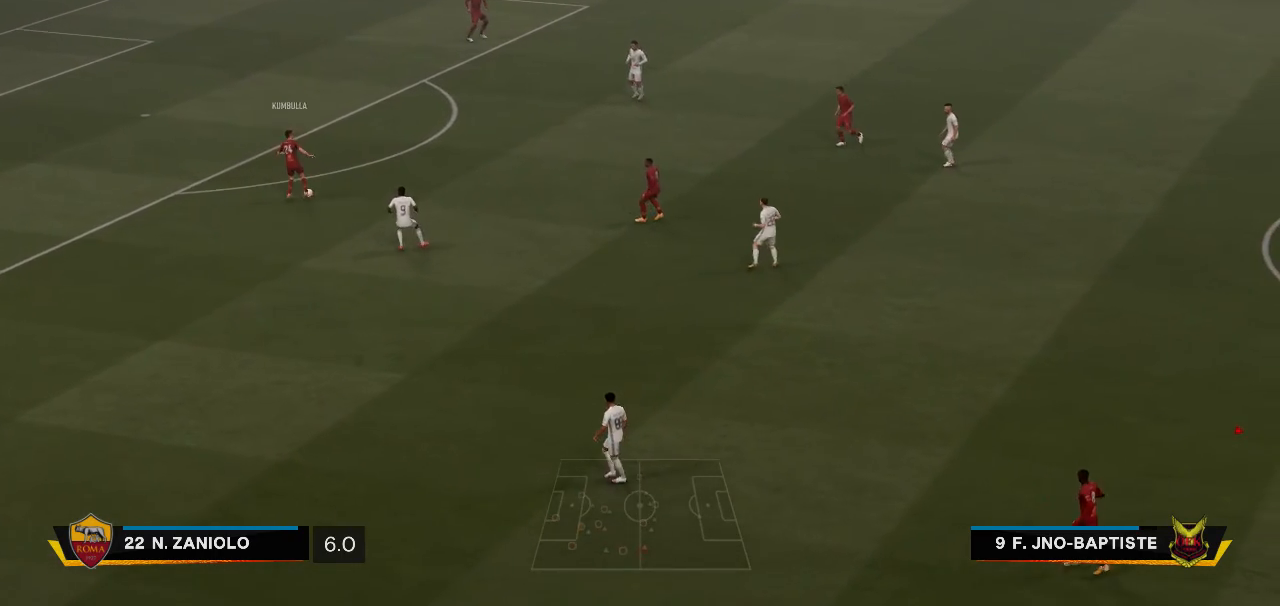
{"buttons": [], "left_stick": "center", "right_stick": "center", "events": [[50, "left_stick", "up"], [267, "left_stick", "center"]]}
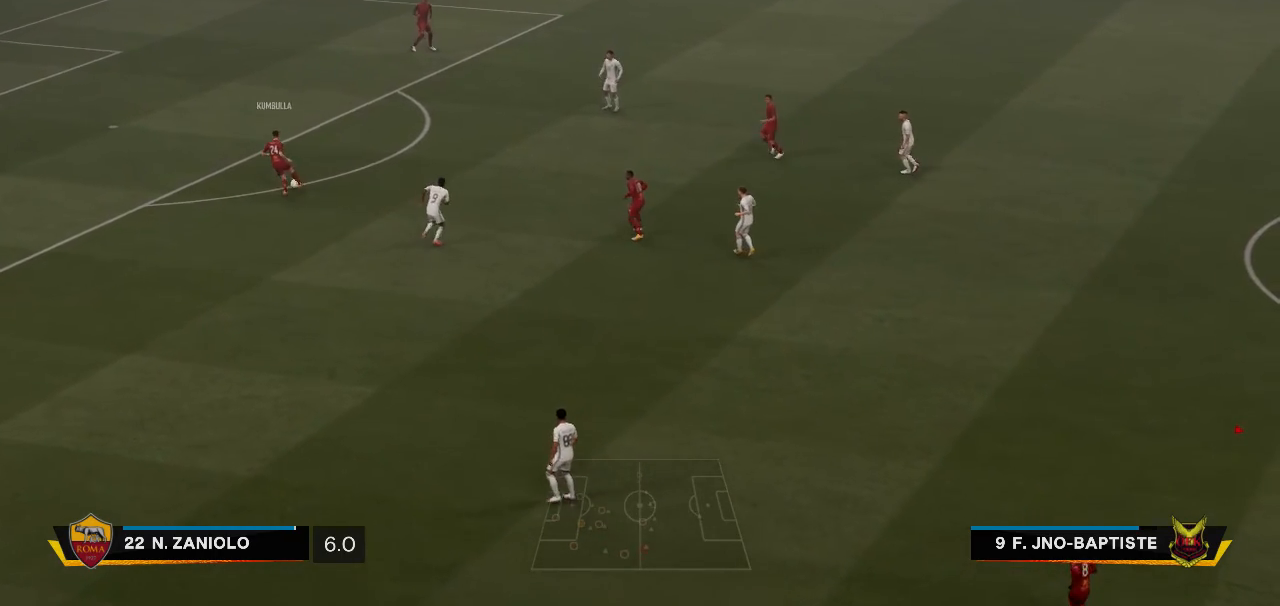
{"buttons": [], "left_stick": "center", "right_stick": "center", "events": []}
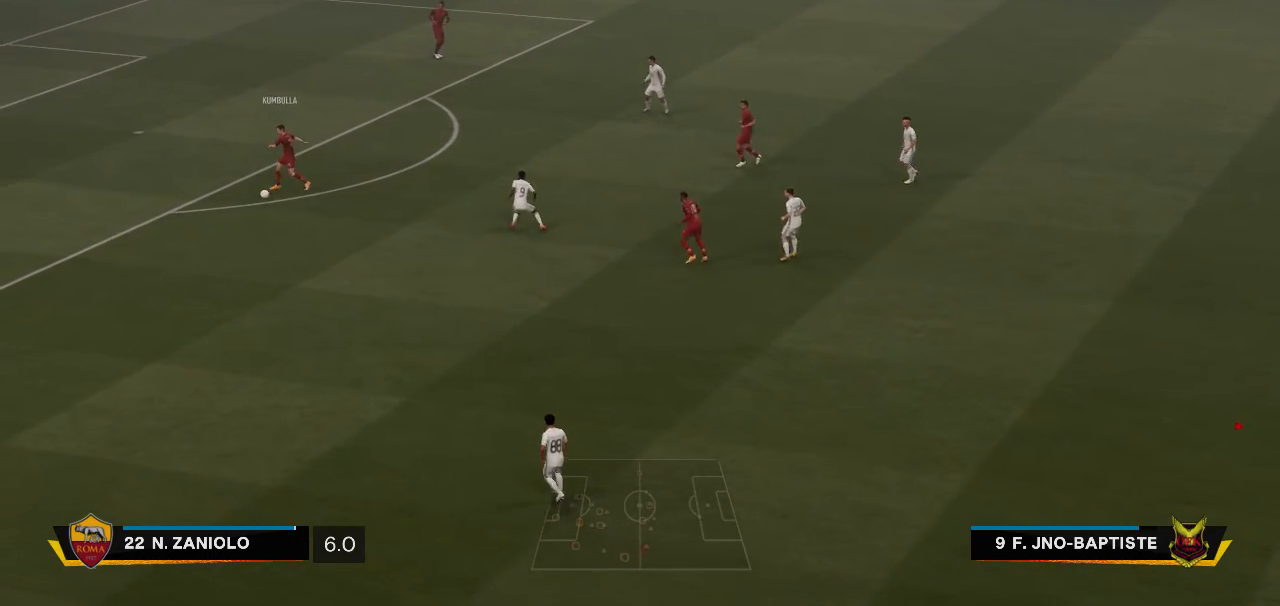
{"buttons": [], "left_stick": "center", "right_stick": "center", "events": []}
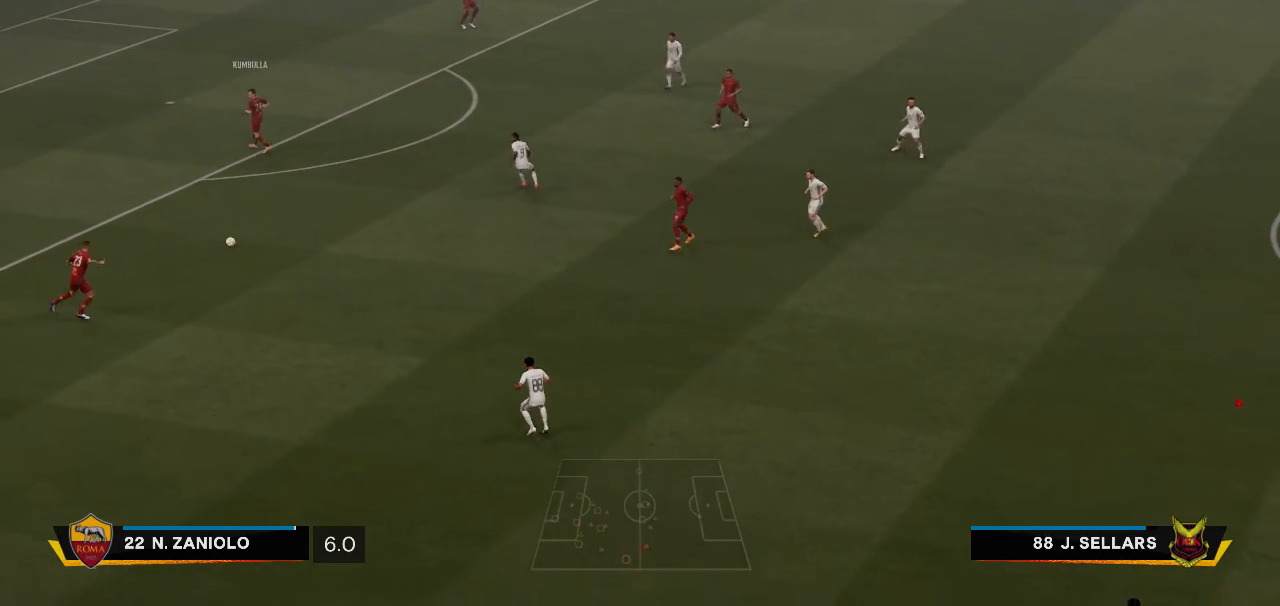
{"buttons": [], "left_stick": "center", "right_stick": "center", "events": []}
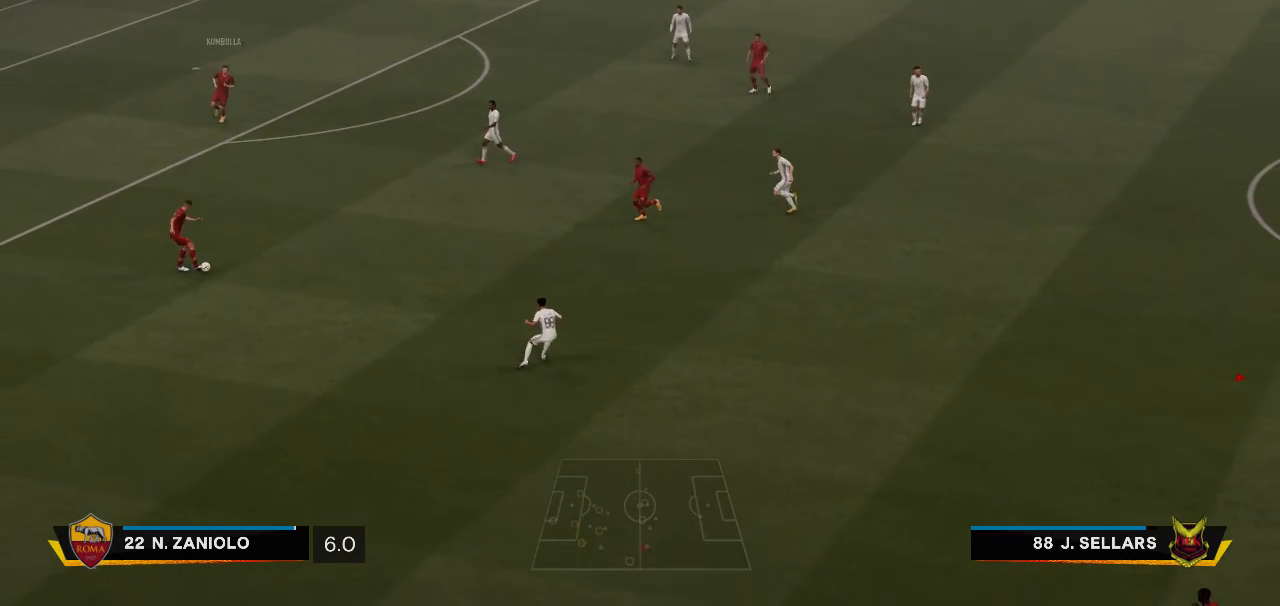
{"buttons": [], "left_stick": "center", "right_stick": "center", "events": []}
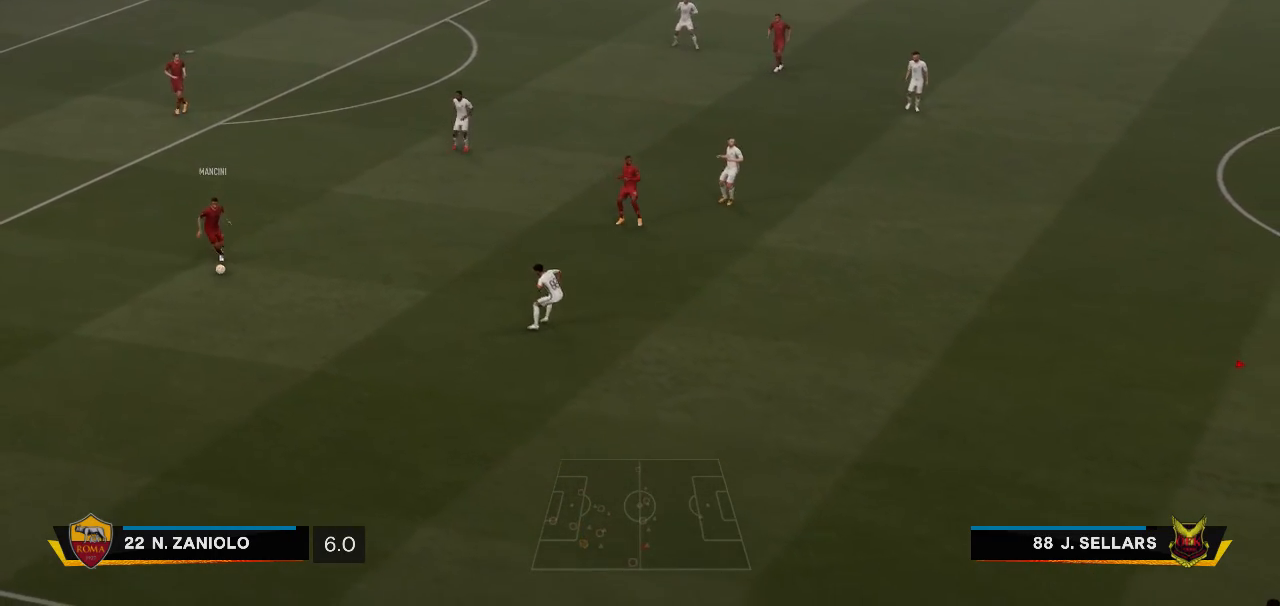
{"buttons": [], "left_stick": "center", "right_stick": "center", "events": []}
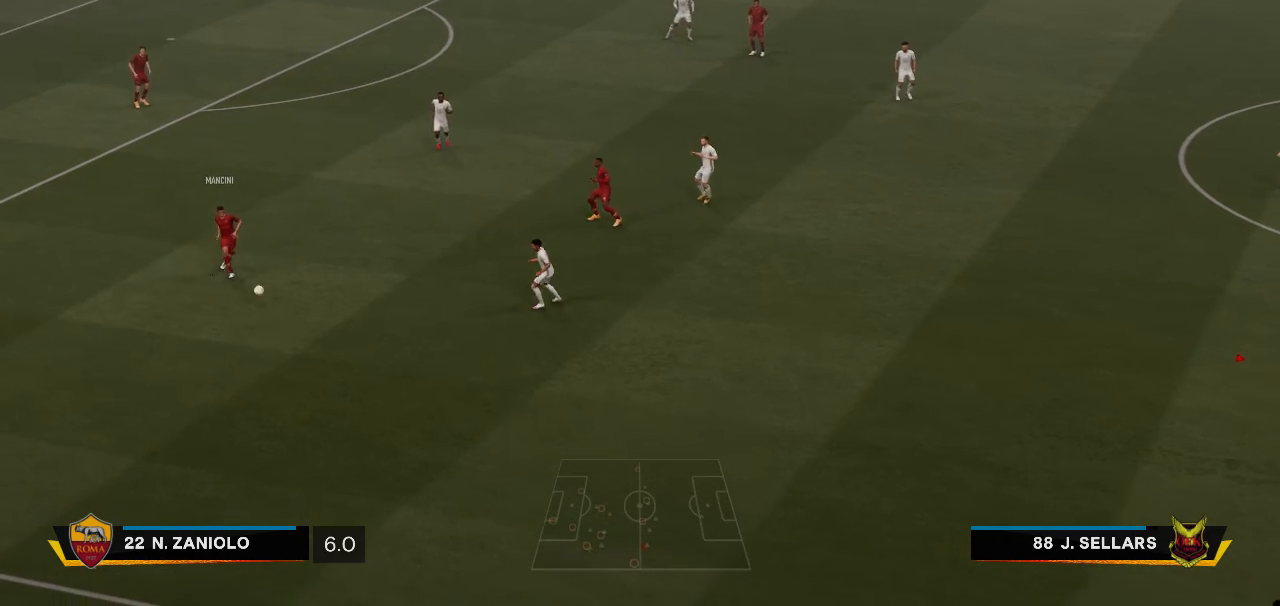
{"buttons": [], "left_stick": "center", "right_stick": "center", "events": []}
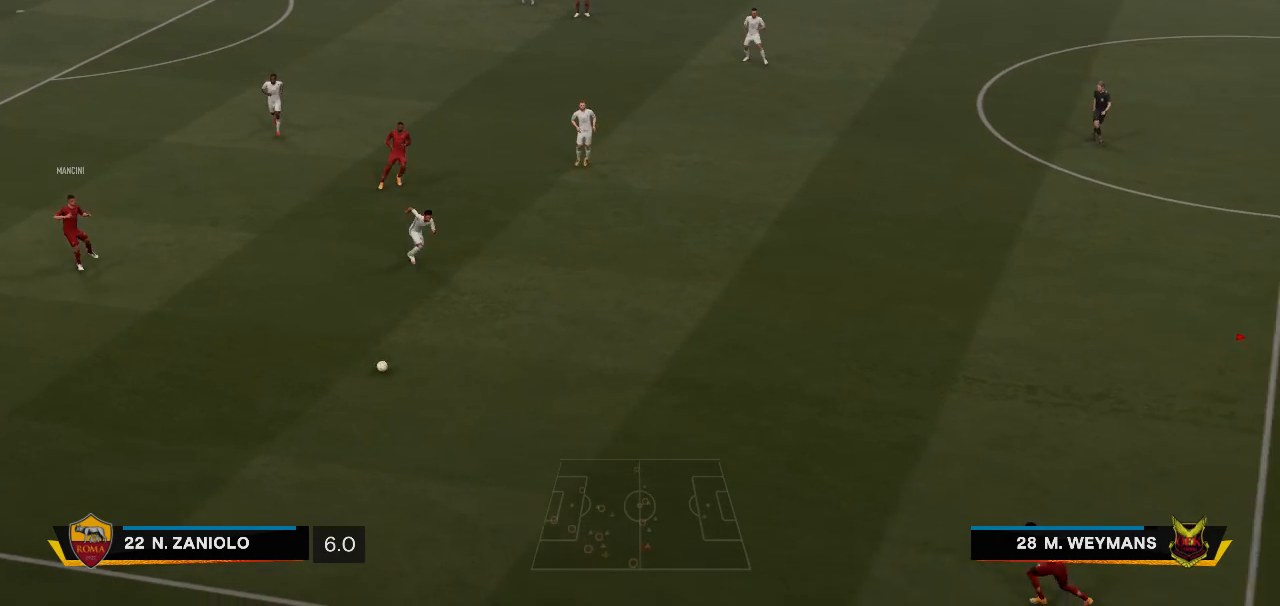
{"buttons": [], "left_stick": "center", "right_stick": "center", "events": []}
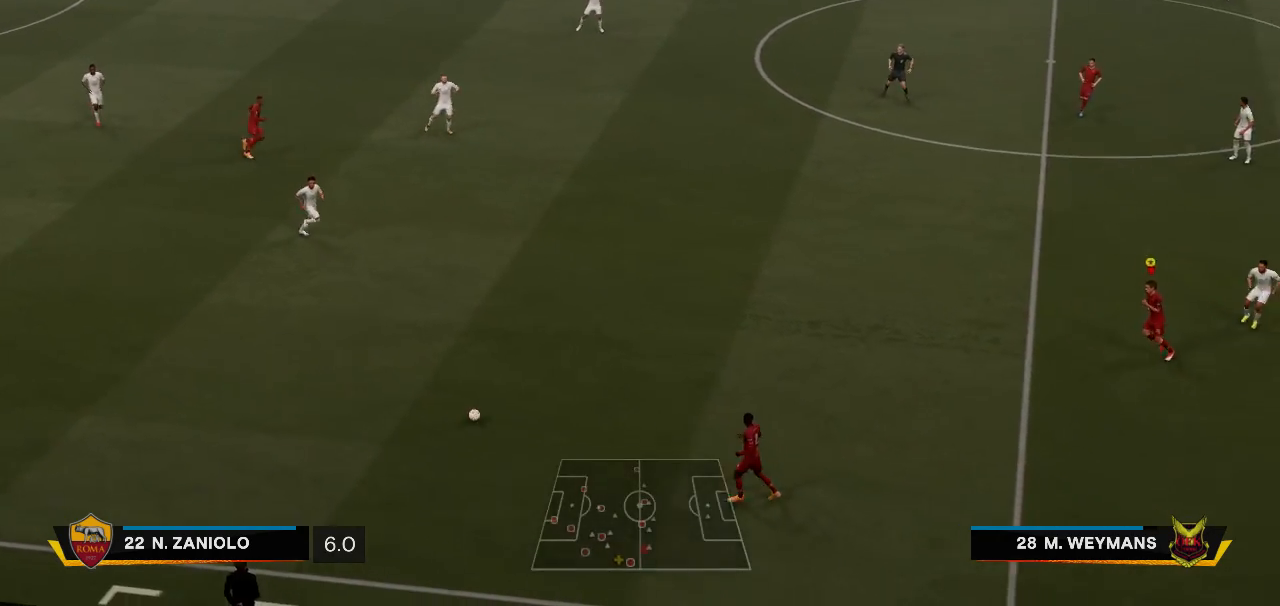
{"buttons": [], "left_stick": "center", "right_stick": "center", "events": []}
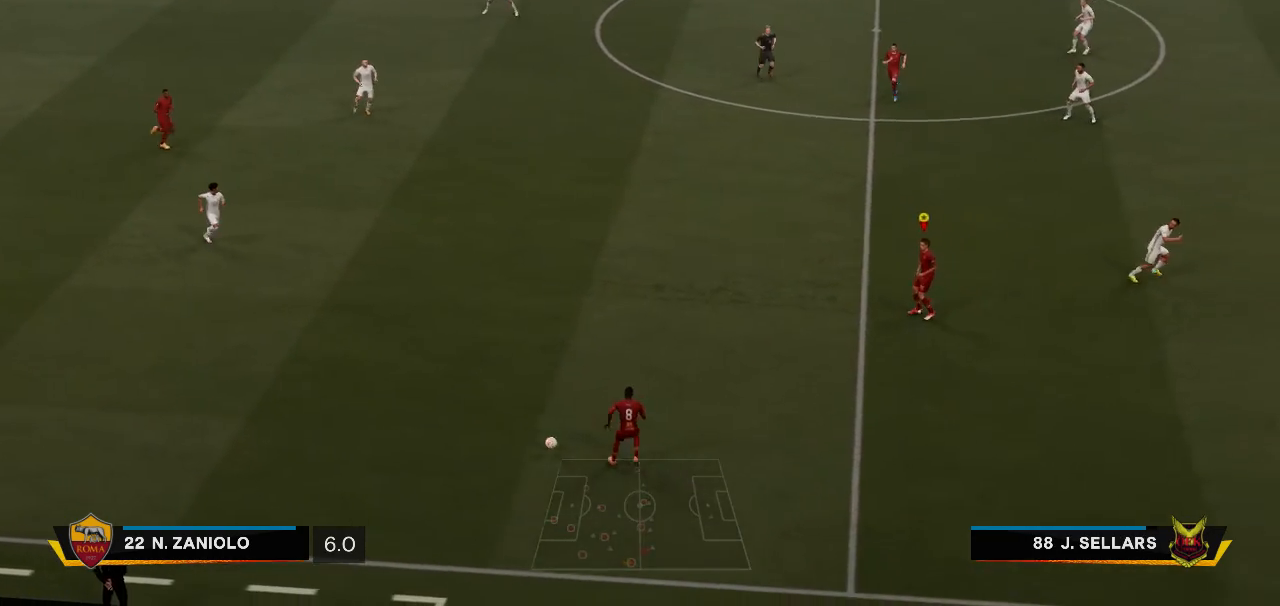
{"buttons": [], "left_stick": "center", "right_stick": "center", "events": []}
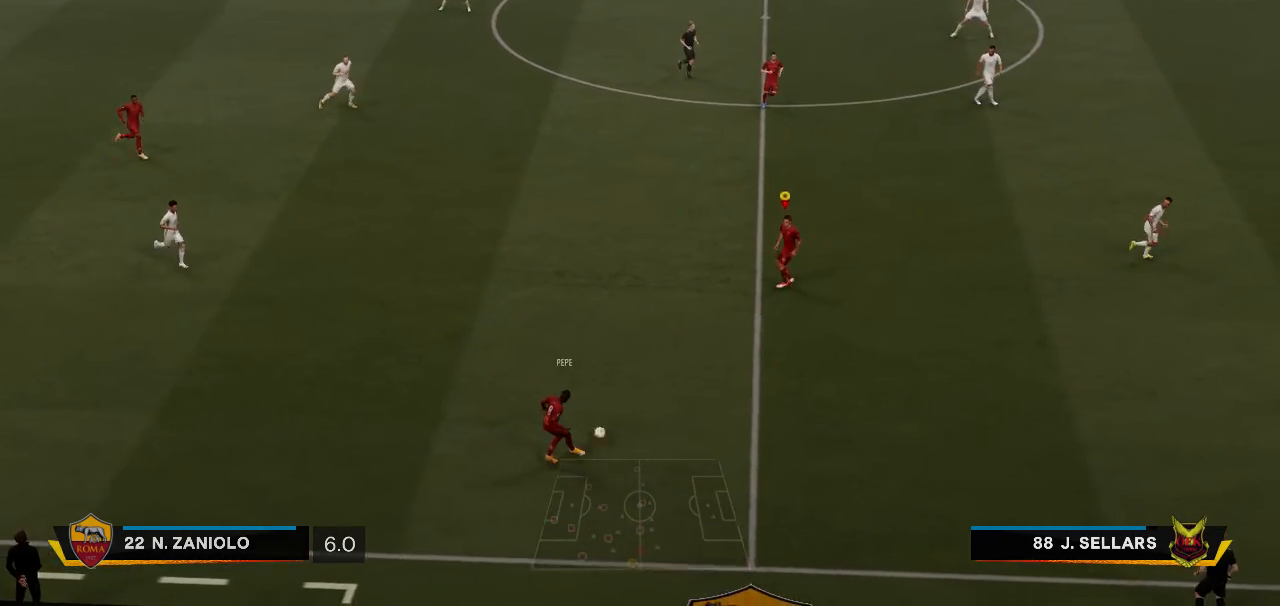
{"buttons": [], "left_stick": "right", "right_stick": "center", "events": [[500, "left_stick", "right"]]}
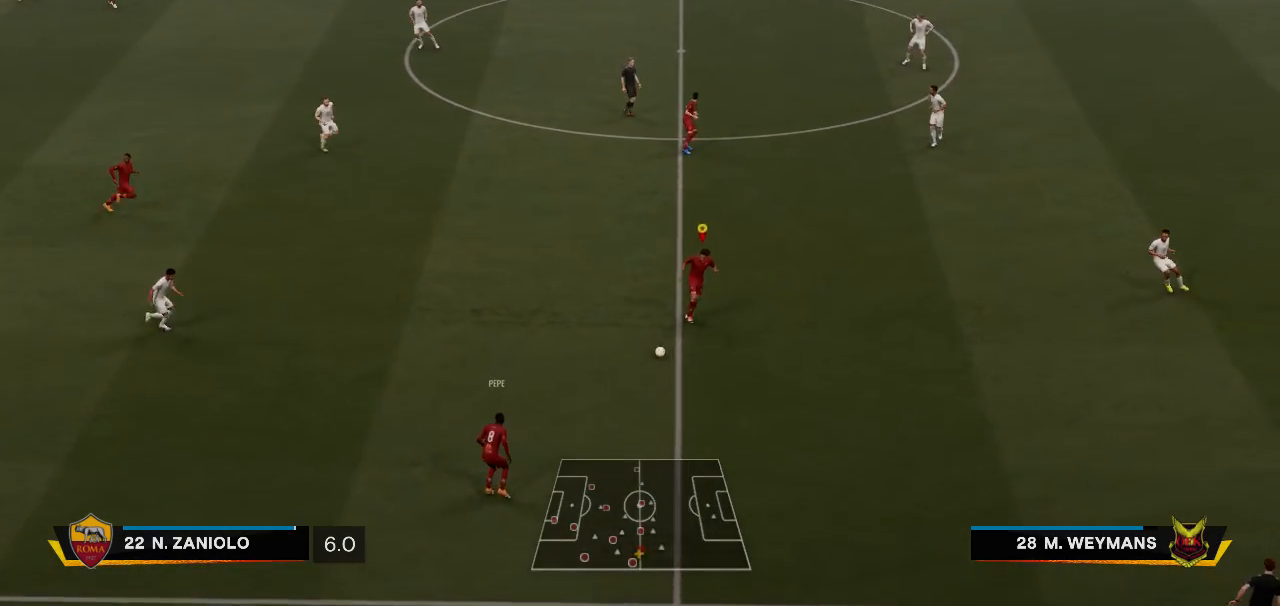
{"buttons": [], "left_stick": "up-right", "right_stick": "center", "events": [[67, "left_stick", "up-right"]]}
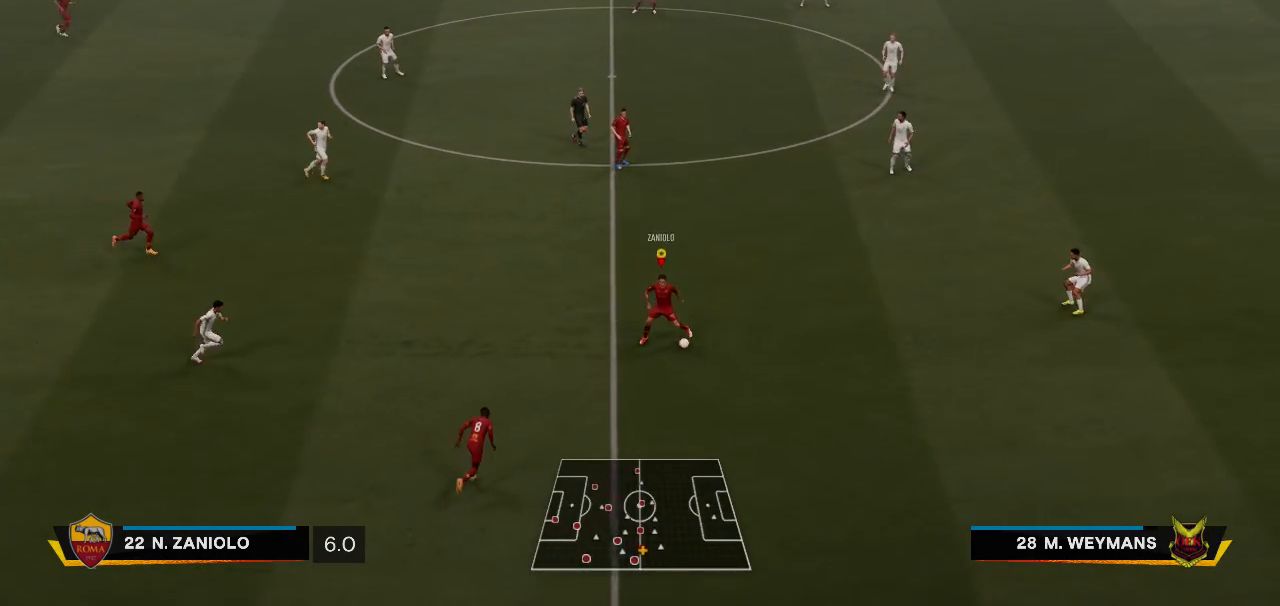
{"buttons": [], "left_stick": "up", "right_stick": "center", "events": [[133, "left_stick", "up"]]}
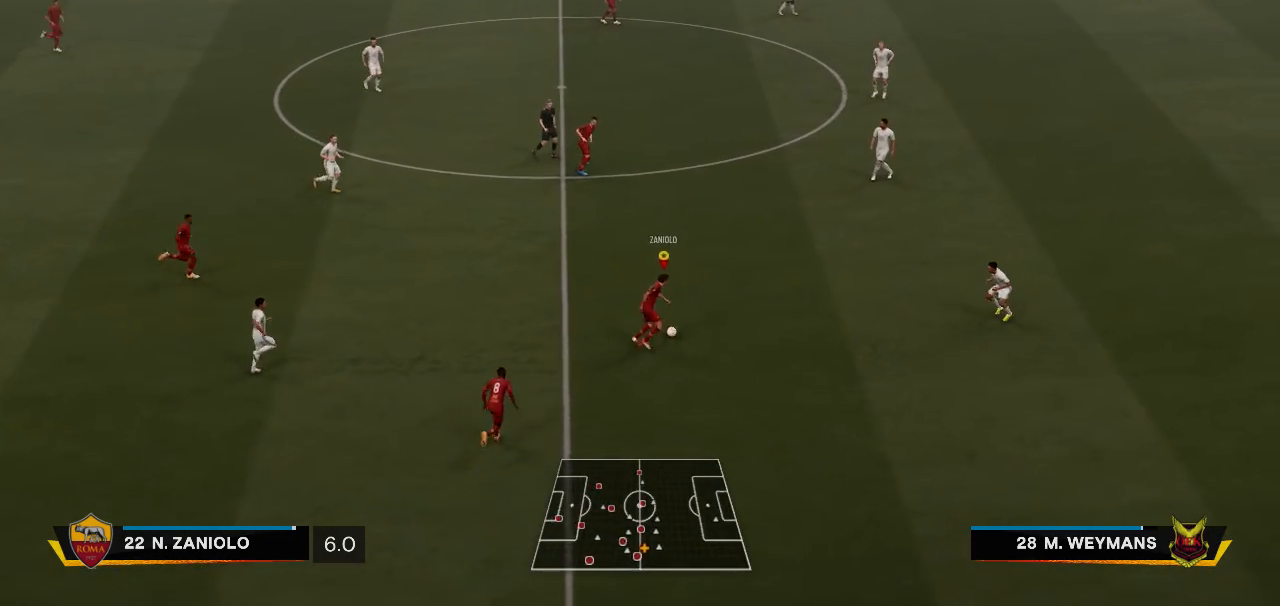
{"buttons": [], "left_stick": "center", "right_stick": "center", "events": [[217, "left_stick", "center"]]}
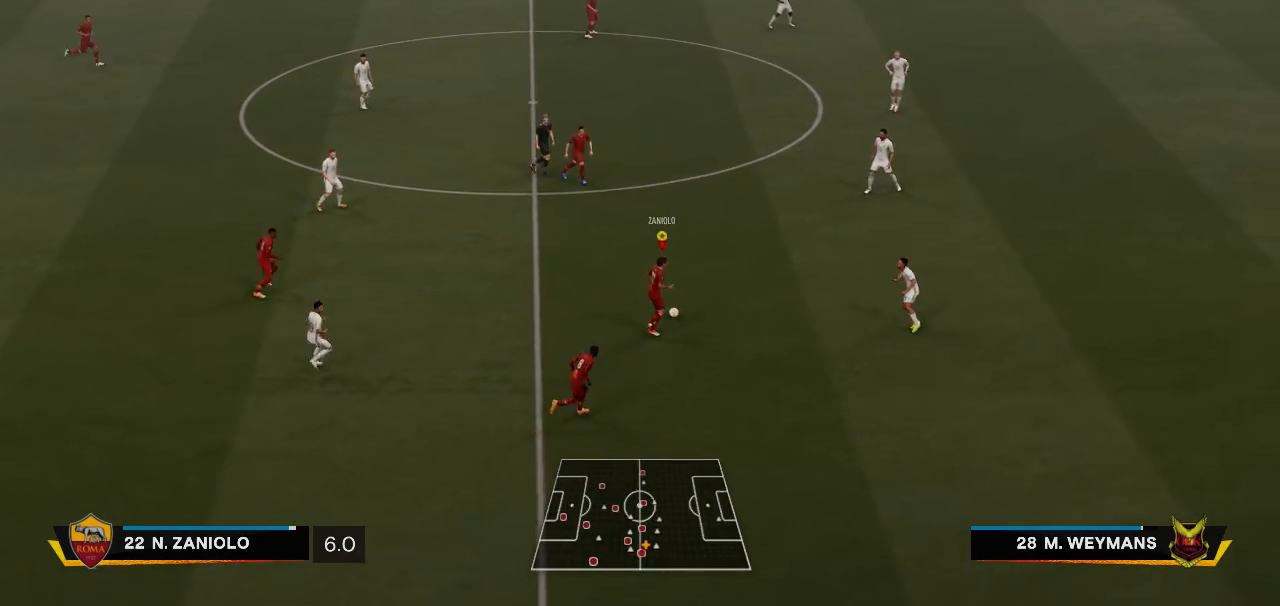
{"buttons": ["L2"], "left_stick": "center", "right_stick": "center", "events": [[267, "L2", "down"]]}
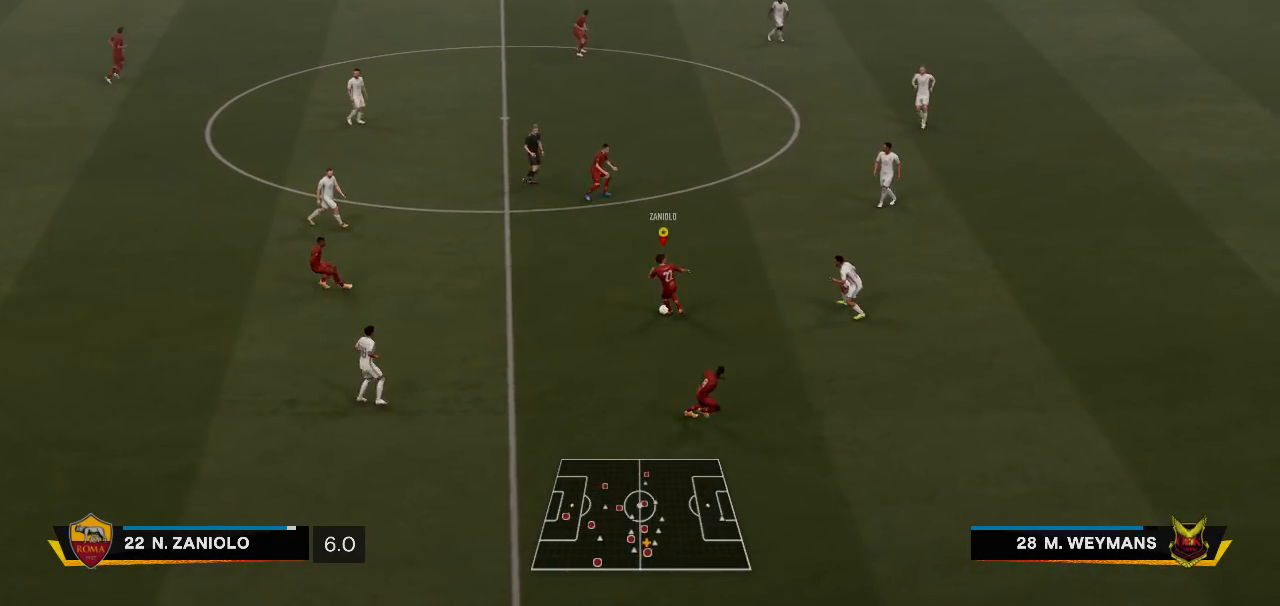
{"buttons": ["Y"], "left_stick": "down-right", "right_stick": "center", "events": [[67, "left_stick", "left"], [133, "left_stick", "down"], [150, "L2", "up"], [483, "Y", "down"], [500, "left_stick", "down-right"]]}
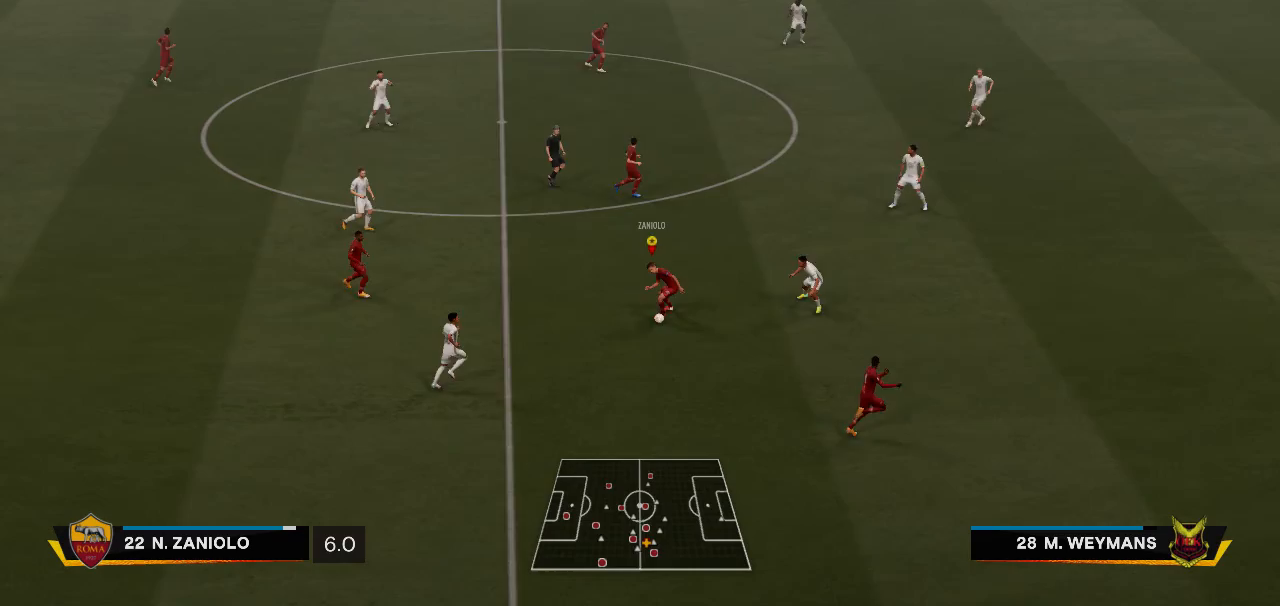
{"buttons": [], "left_stick": "right", "right_stick": "center", "events": [[300, "Y", "up"], [317, "left_stick", "right"]]}
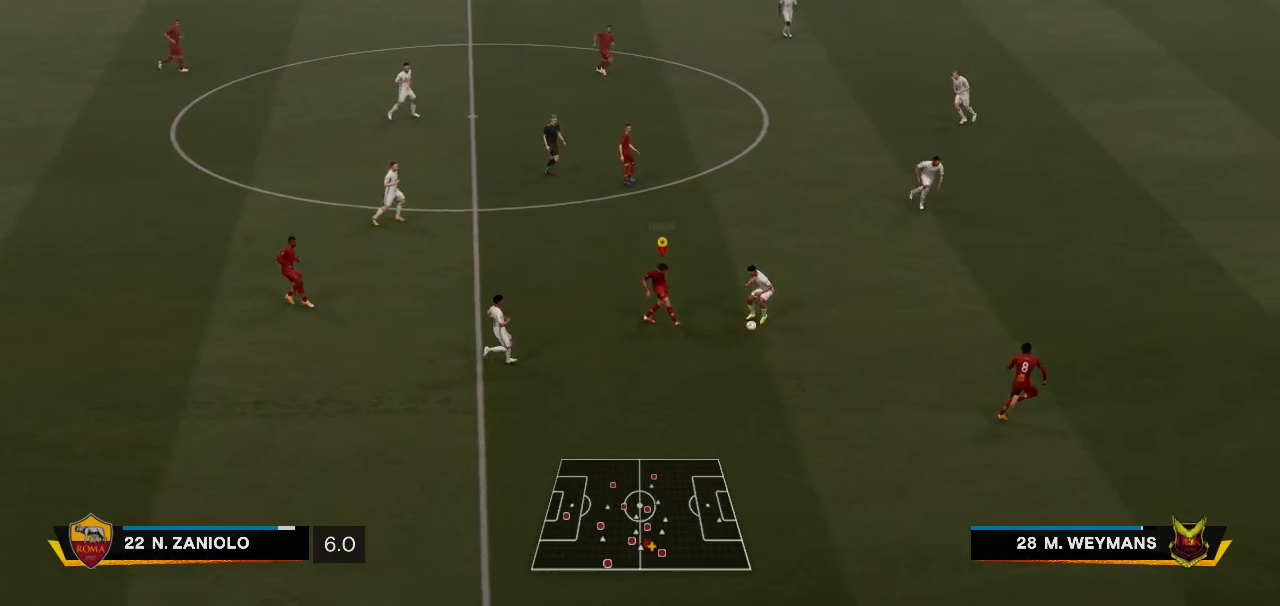
{"buttons": [], "left_stick": "right", "right_stick": "center", "events": [[150, "left_stick", "center"], [333, "left_stick", "right"]]}
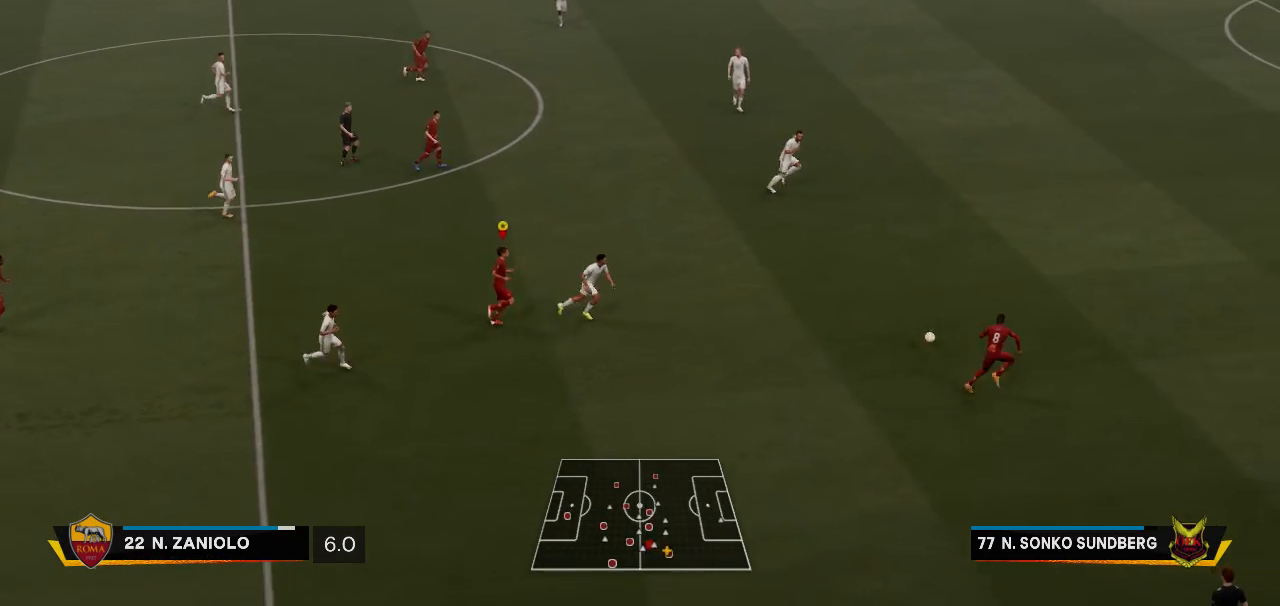
{"buttons": [], "left_stick": "center", "right_stick": "center", "events": [[250, "left_stick", "center"]]}